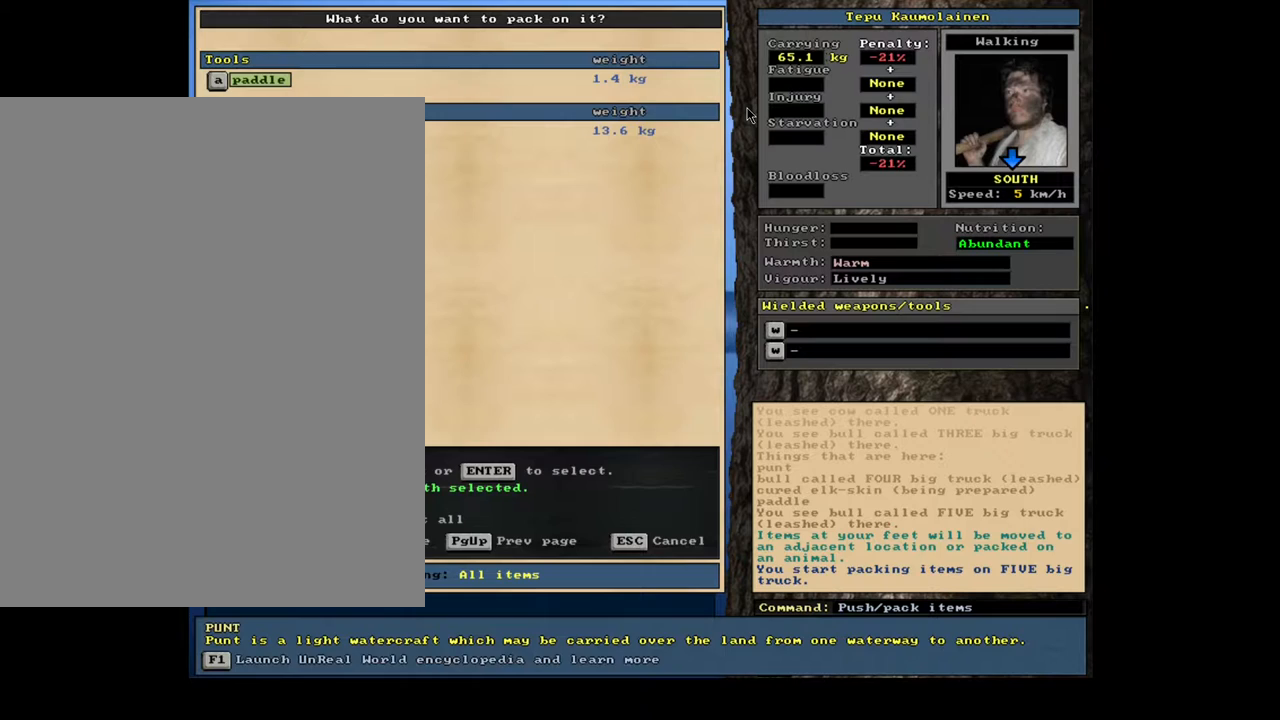
Gameplay with keyboard and mouse; each line is a JSON object with the keys and mouse buttons held at the frame after it. "events" lists presses ("down") and releases ("up") of ".", "/", "0", "1", "2", "3", "4", "5", "6", "7", "8", "9", "a", "alt_l", "alt_r", "b", "backslash", "backspace", "c", "caps_lock", "comma", "ctrl_l", "ctrl_r", "d", "down", "e", "equals", "escape", "f", "f1", "f10", "f11", "f12", "f2", "f3", "f4", "f5", "f6", "f7", "f8", "f9", "g", "h", "i", "j", "k", "l", "lbracket", "left", "m", "minus", "n", "num0", "num1", "num2", "num3", "num4", "num5", "num6", "num7", "num8", "num9", "o", "p", "q", "quote", "r", "rbracket", "return", "right", "s", "semicolon", "shift_l", "shift_r", "space", "super", "t", "tab", "tilde", "u", "up", "v", "w", "x", "y", "z", "mouse_left", "mouse_wheel", "mouse_right", "mouse_mb4" and "mouse_mb5" between this image and that frame as [ms after this image, input, new state], when the widget could be followed in between. "mouse_left", "mouse_wheel", "mouse_right", "mouse_mb4", "mouse_mb5" = the "left", "wheel", "right", "mb4", "mb5" buttons of the "mouse" list. No other keys are recorded. "wheel" means that the mouse wheel is clicked or scrolled. Mouse movement is not recorded. Not read: other_keys.
{"keys": [], "mouse": [], "events": [[317, "space", "down"], [400, "space", "up"]]}
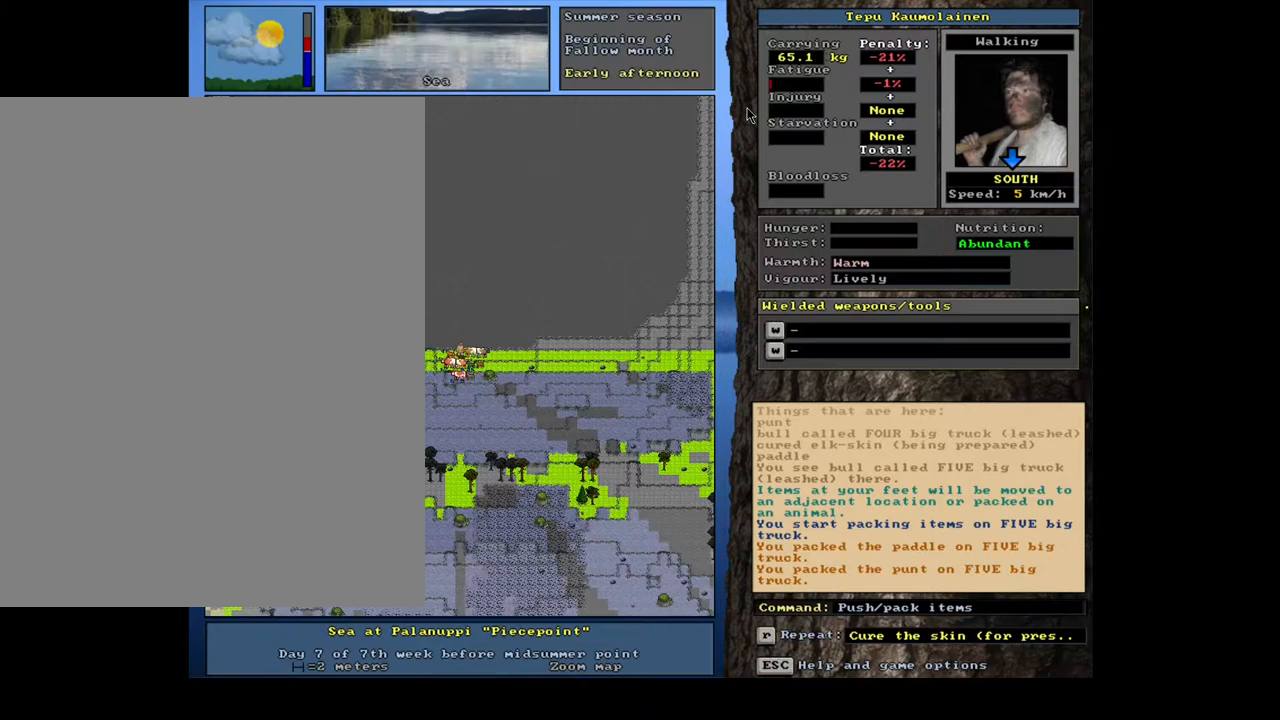
{"keys": [], "mouse": [], "events": []}
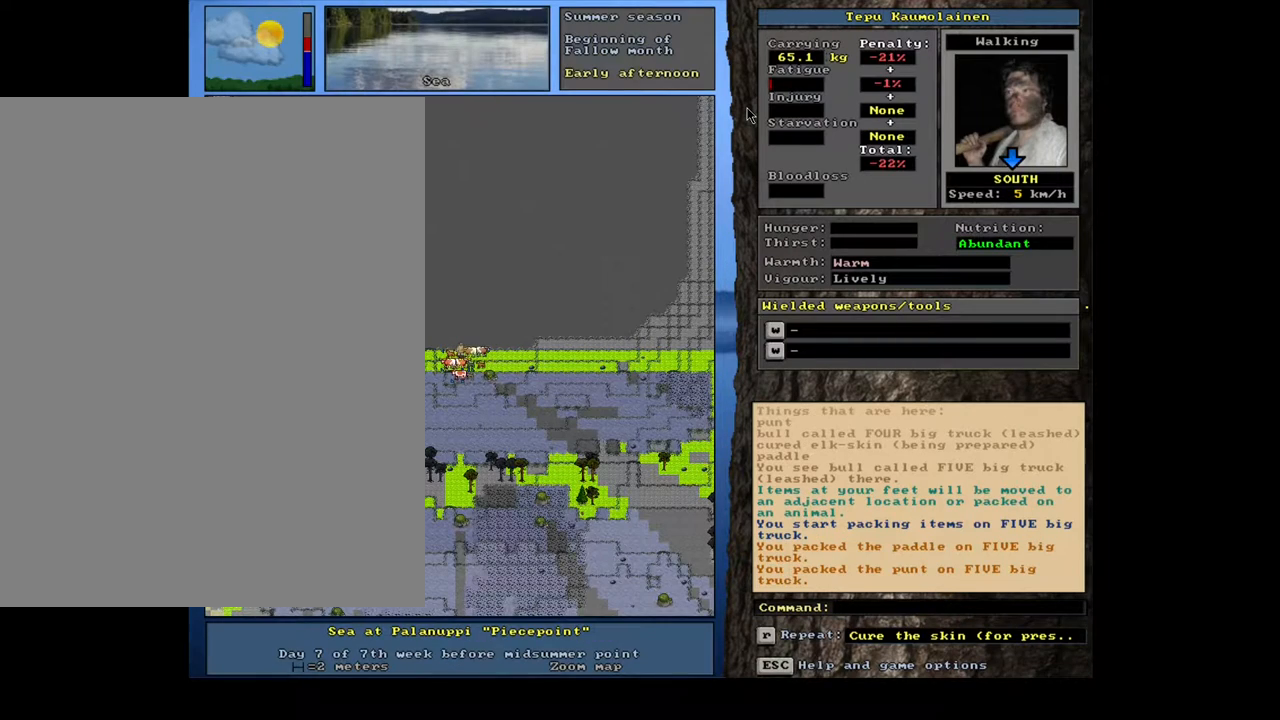
{"keys": [], "mouse": [], "events": []}
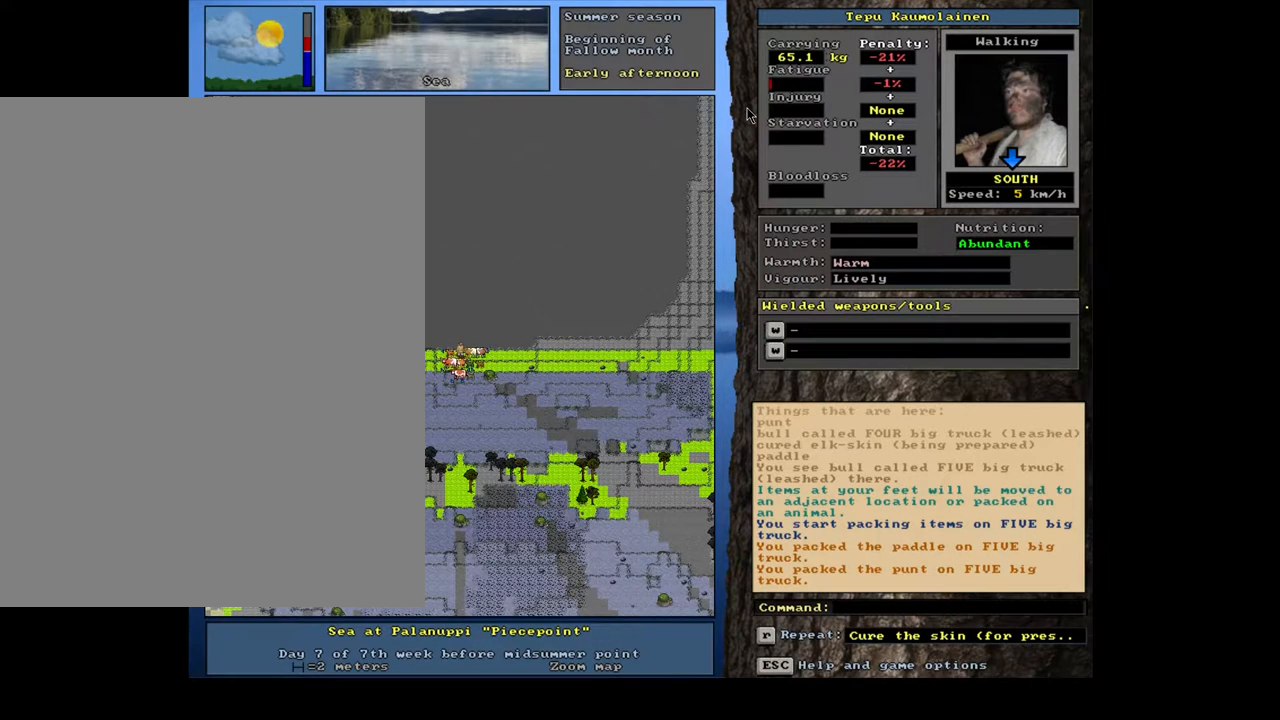
{"keys": [], "mouse": [], "events": [[83, "w", "down"], [150, "w", "up"]]}
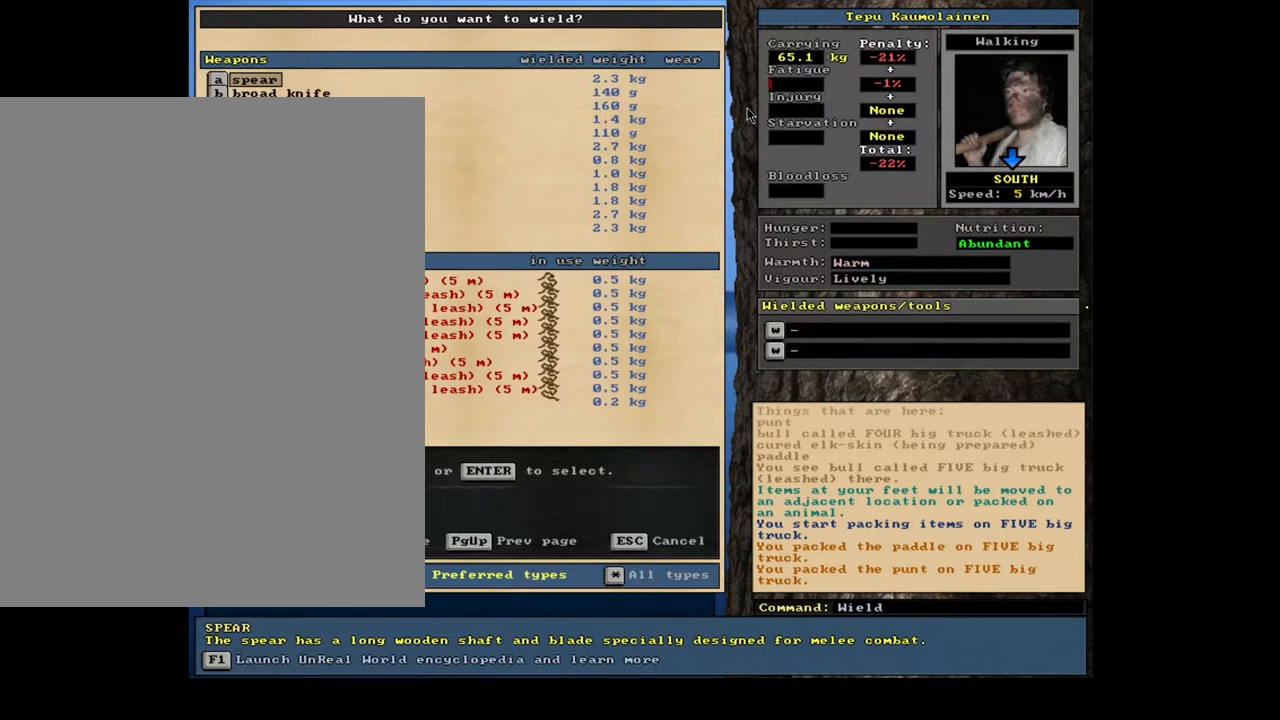
{"keys": [], "mouse": [], "events": []}
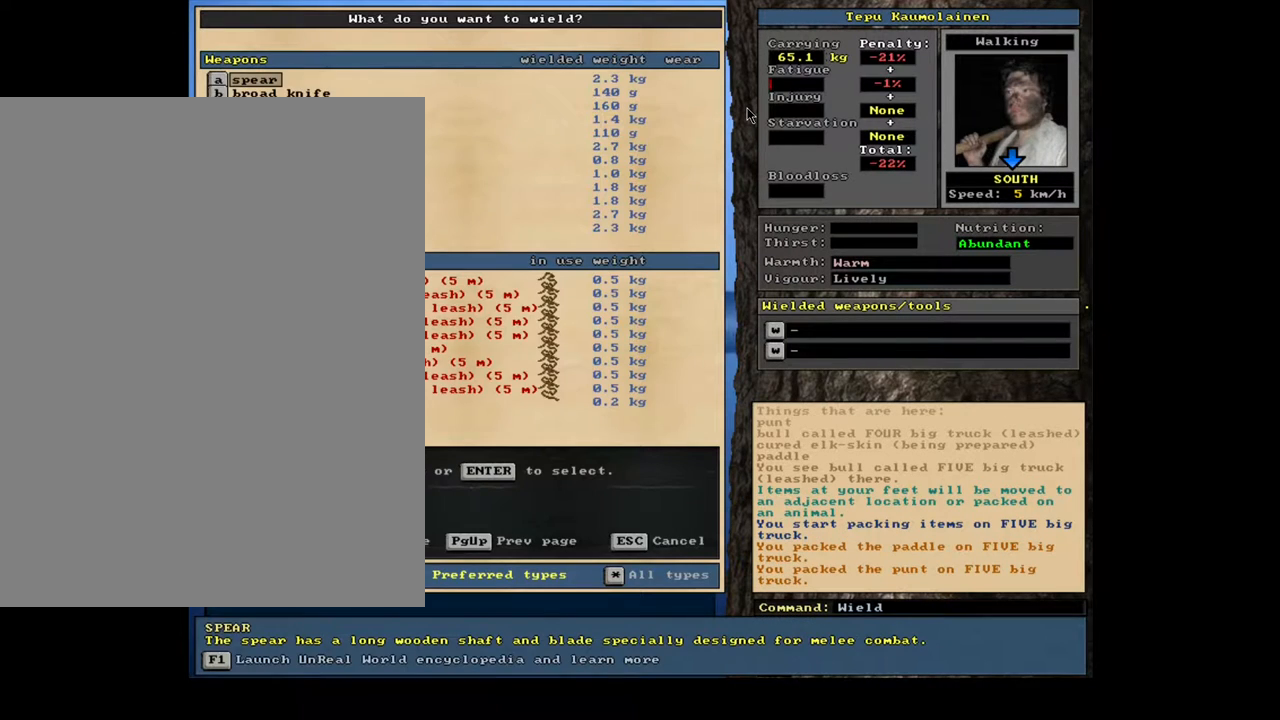
{"keys": [], "mouse": [], "events": []}
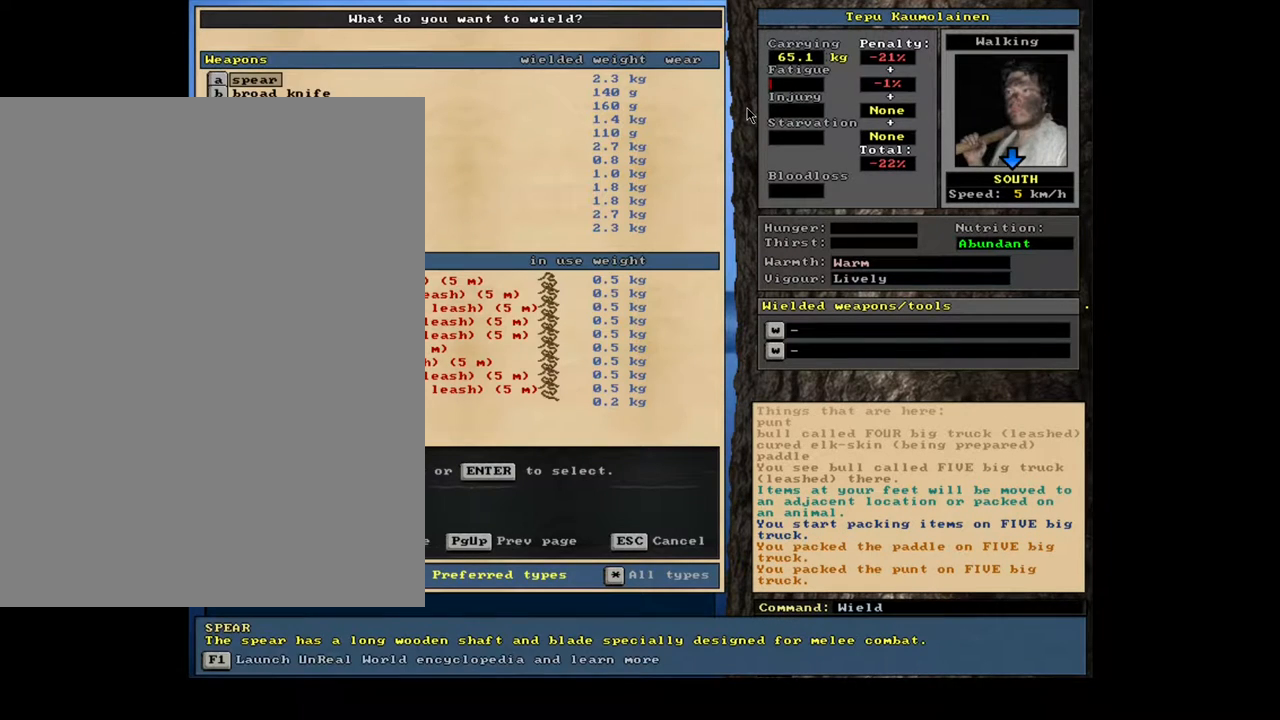
{"keys": ["down"], "mouse": [], "events": [[233, "down", "down"]]}
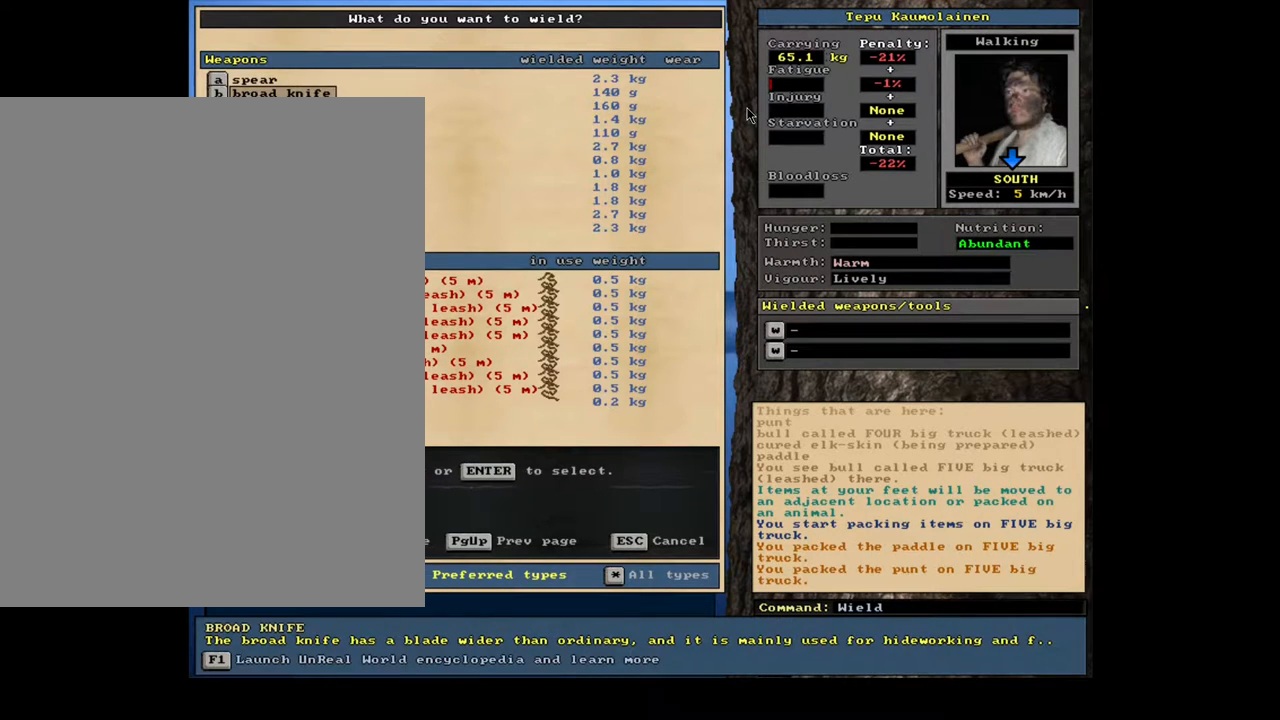
{"keys": ["down"], "mouse": [], "events": [[233, "down", "up"], [450, "down", "down"]]}
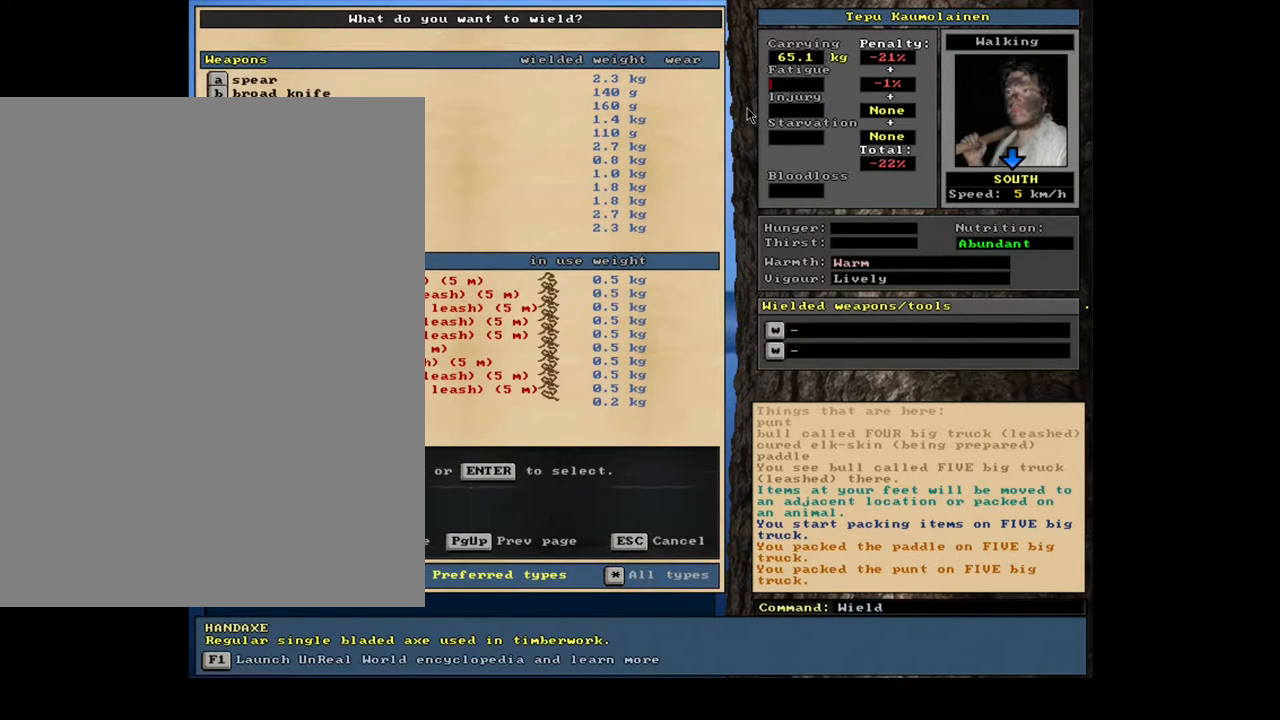
{"keys": ["down"], "mouse": [], "events": [[450, "down", "up"], [467, "down", "down"], [483, "down", "up"], [500, "down", "down"]]}
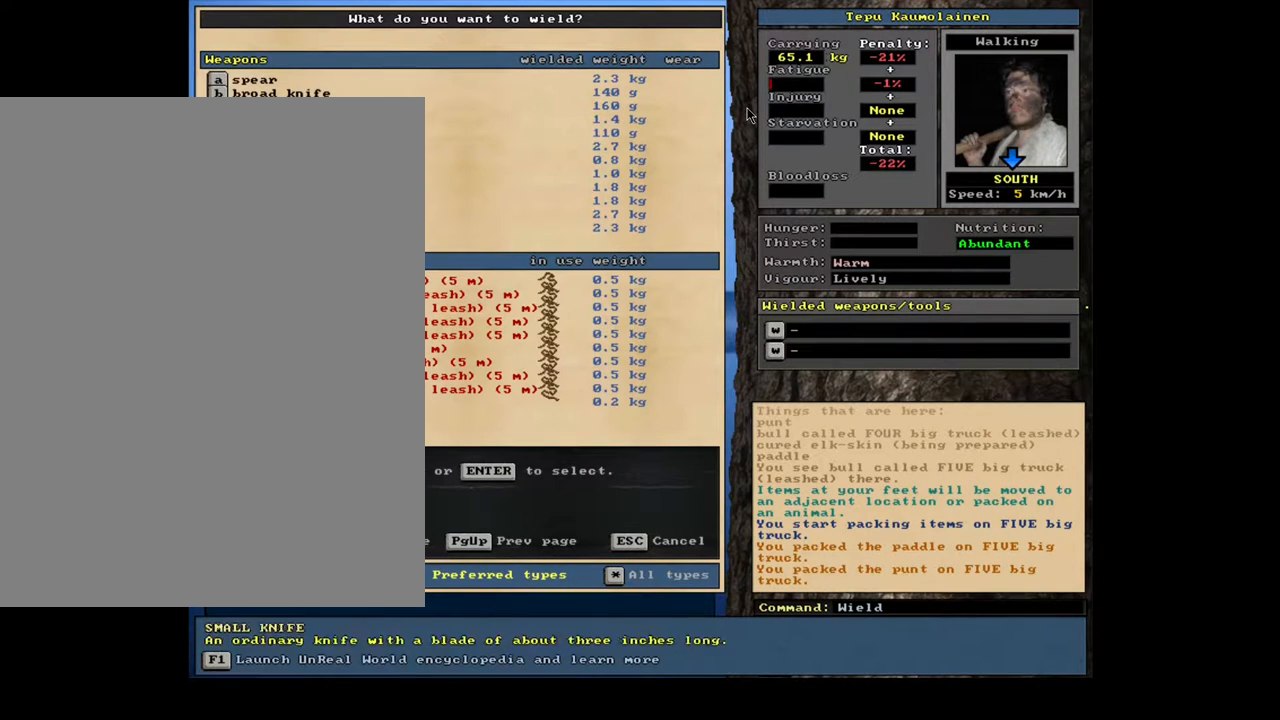
{"keys": [], "mouse": [], "events": [[17, "down", "up"], [33, "down", "down"], [67, "down", "up"], [83, "down", "down"], [100, "down", "up"], [117, "down", "down"], [133, "down", "up"], [150, "down", "down"], [183, "down", "up"], [200, "down", "down"], [217, "down", "up"], [233, "down", "down"], [250, "down", "up"], [267, "down", "down"], [283, "down", "up"]]}
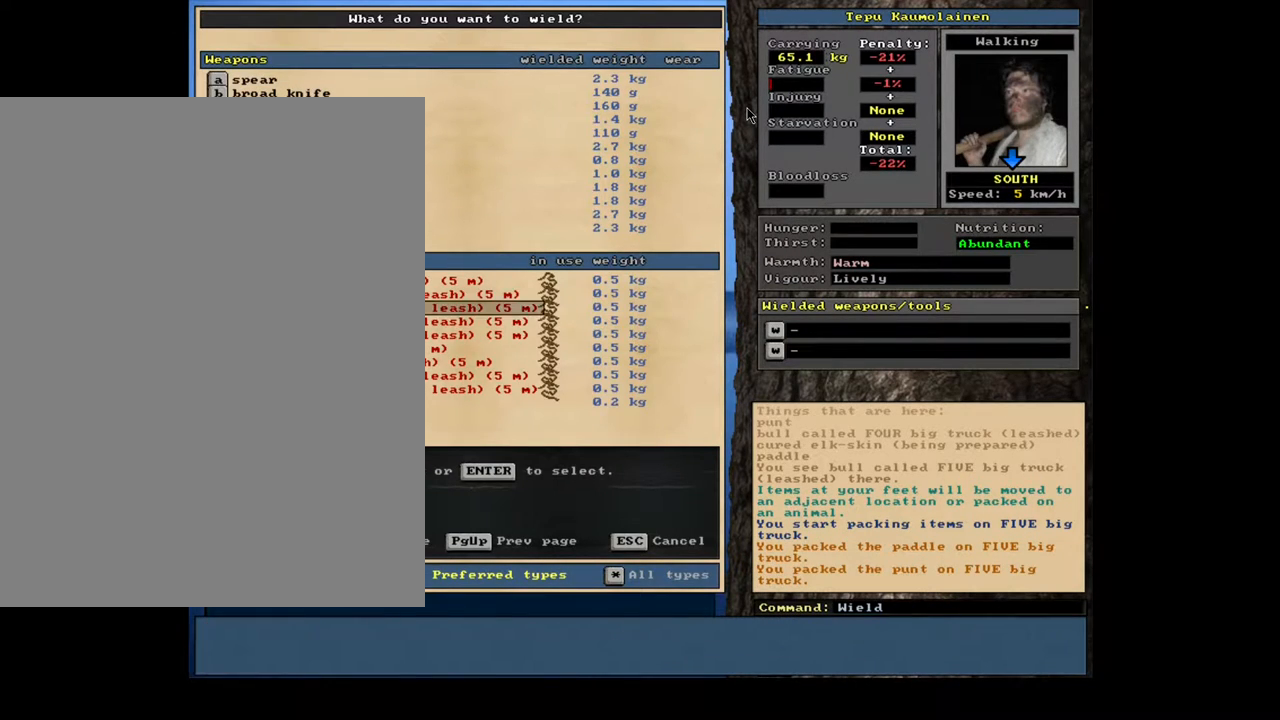
{"keys": ["down"], "mouse": [], "events": [[67, "down", "down"]]}
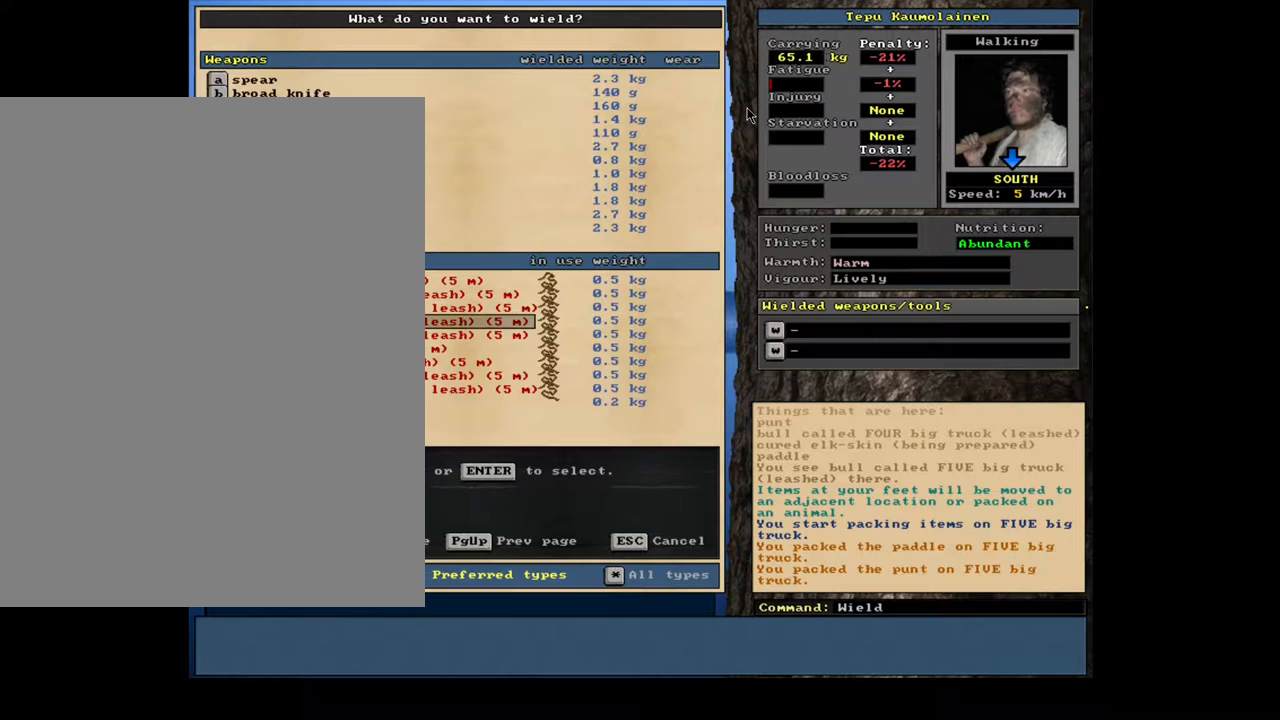
{"keys": ["down"], "mouse": [], "events": [[67, "down", "up"], [83, "down", "down"], [117, "down", "up"], [133, "down", "down"], [150, "down", "up"], [167, "down", "down"], [183, "down", "up"], [200, "down", "down"], [217, "down", "up"], [233, "down", "down"], [250, "down", "up"], [267, "down", "down"], [283, "down", "up"], [317, "down", "down"], [333, "down", "up"], [350, "down", "down"], [367, "down", "up"], [383, "down", "down"], [400, "down", "up"], [417, "down", "down"], [433, "down", "up"], [450, "down", "down"], [483, "down", "up"], [500, "down", "down"]]}
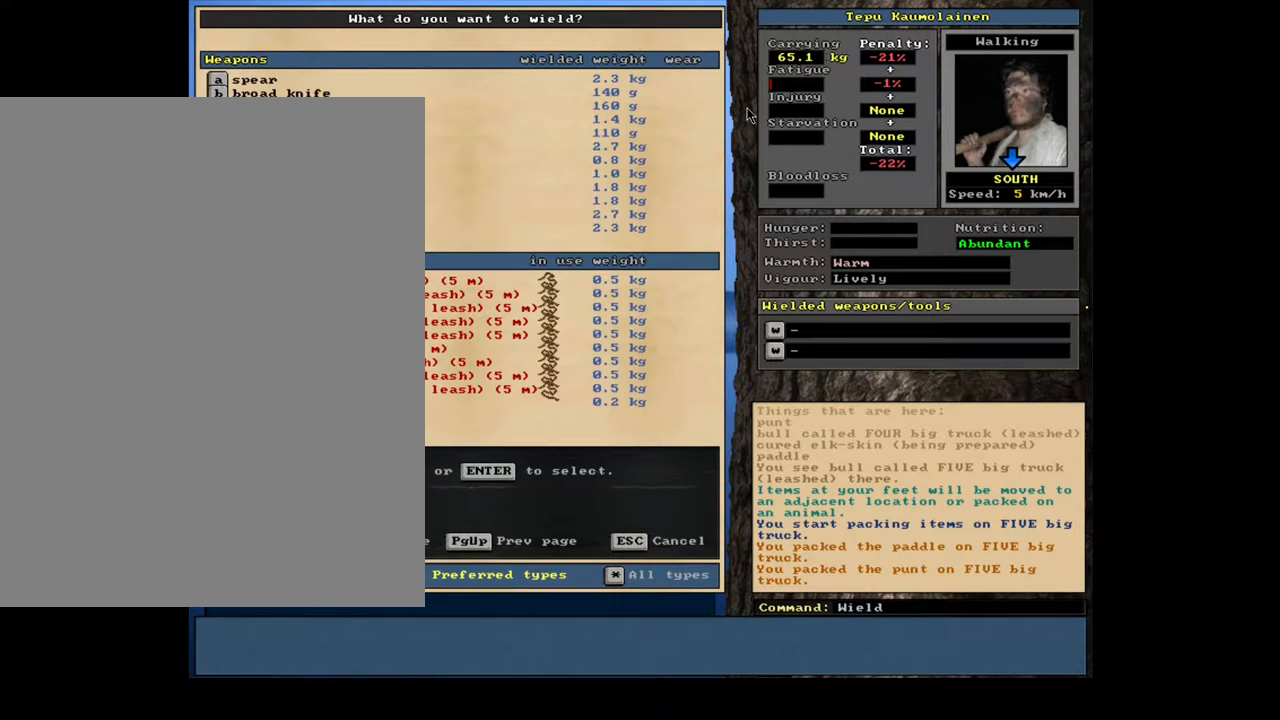
{"keys": ["up"], "mouse": [], "events": [[17, "down", "up"], [33, "down", "down"], [50, "down", "up"], [67, "down", "down"], [100, "down", "up"], [417, "up", "down"]]}
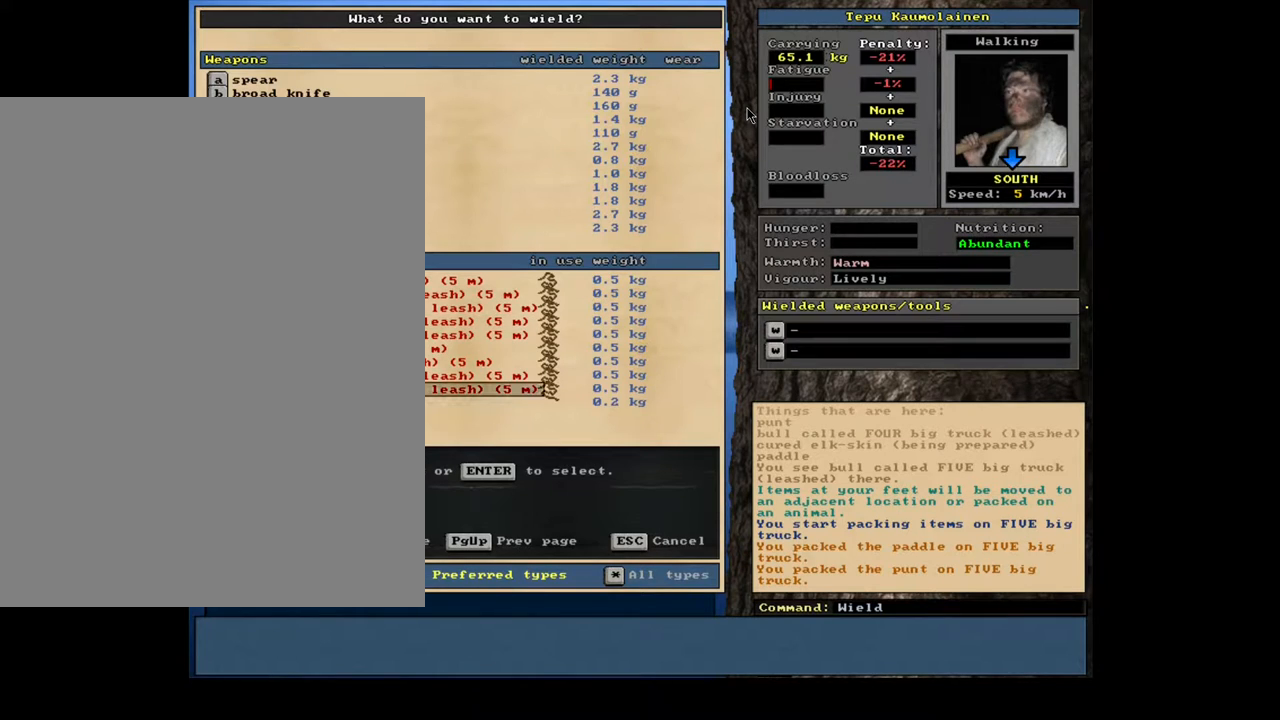
{"keys": [], "mouse": [], "events": [[417, "up", "up"], [433, "up", "down"], [450, "up", "up"], [467, "up", "down"], [483, "up", "up"]]}
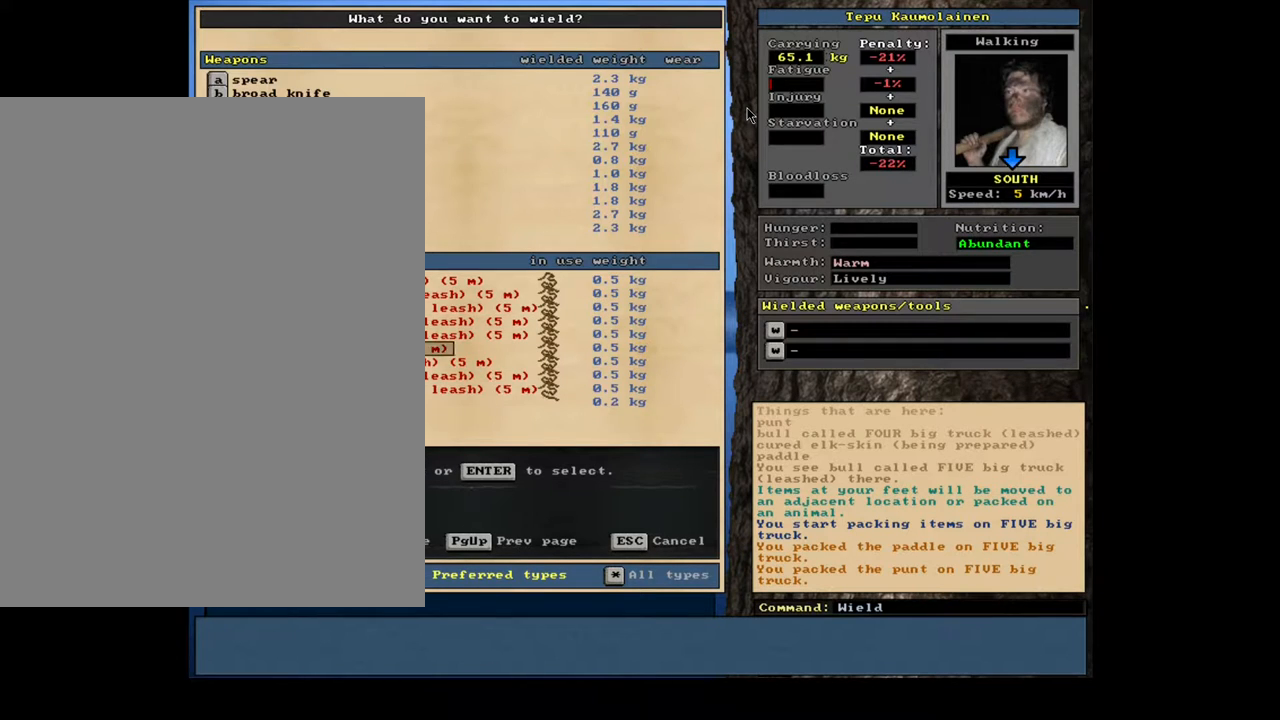
{"keys": ["up"], "mouse": [], "events": [[17, "up", "down"], [33, "up", "up"], [50, "up", "down"], [67, "up", "up"], [83, "up", "down"], [100, "up", "up"], [117, "up", "down"], [133, "up", "up"], [150, "up", "down"], [167, "up", "up"], [200, "up", "down"], [217, "up", "up"], [233, "up", "down"], [250, "up", "up"], [267, "up", "down"], [283, "up", "up"], [300, "up", "down"], [317, "up", "up"], [333, "up", "down"], [367, "up", "up"], [383, "up", "down"], [400, "up", "up"], [417, "up", "down"], [433, "up", "up"], [450, "up", "down"], [483, "up", "up"], [500, "up", "down"]]}
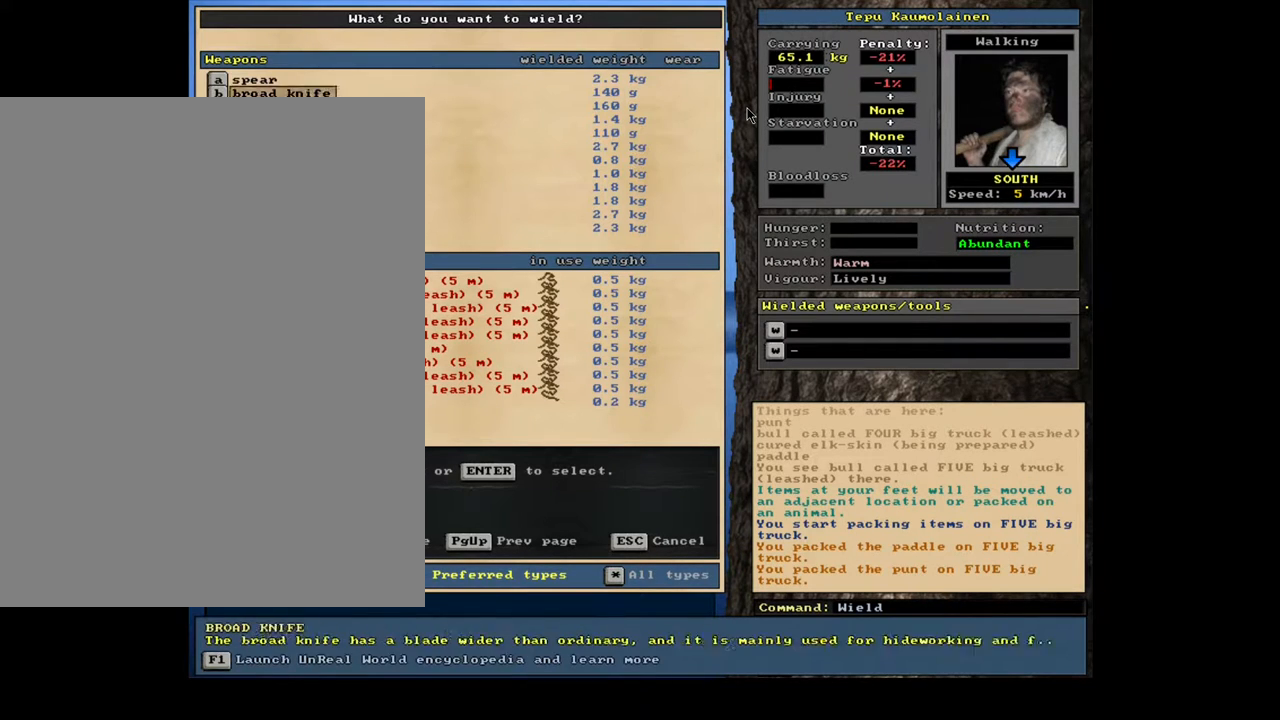
{"keys": [], "mouse": [], "events": [[17, "up", "up"], [33, "up", "down"], [50, "up", "up"], [67, "up", "down"], [83, "up", "up"], [117, "up", "down"], [133, "up", "up"], [150, "up", "down"], [167, "up", "up"], [183, "up", "down"], [200, "up", "up"], [217, "up", "down"], [233, "up", "up"], [250, "up", "down"], [267, "up", "up"]]}
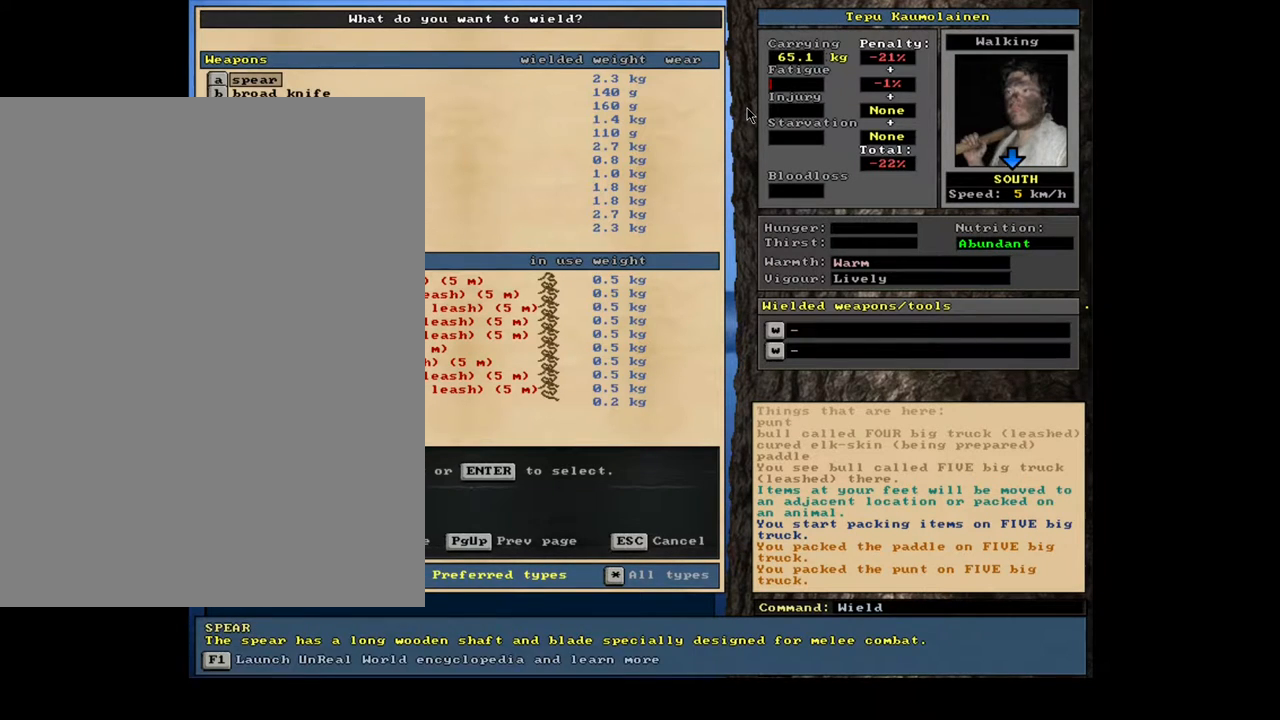
{"keys": ["down"], "mouse": [], "events": [[333, "down", "down"]]}
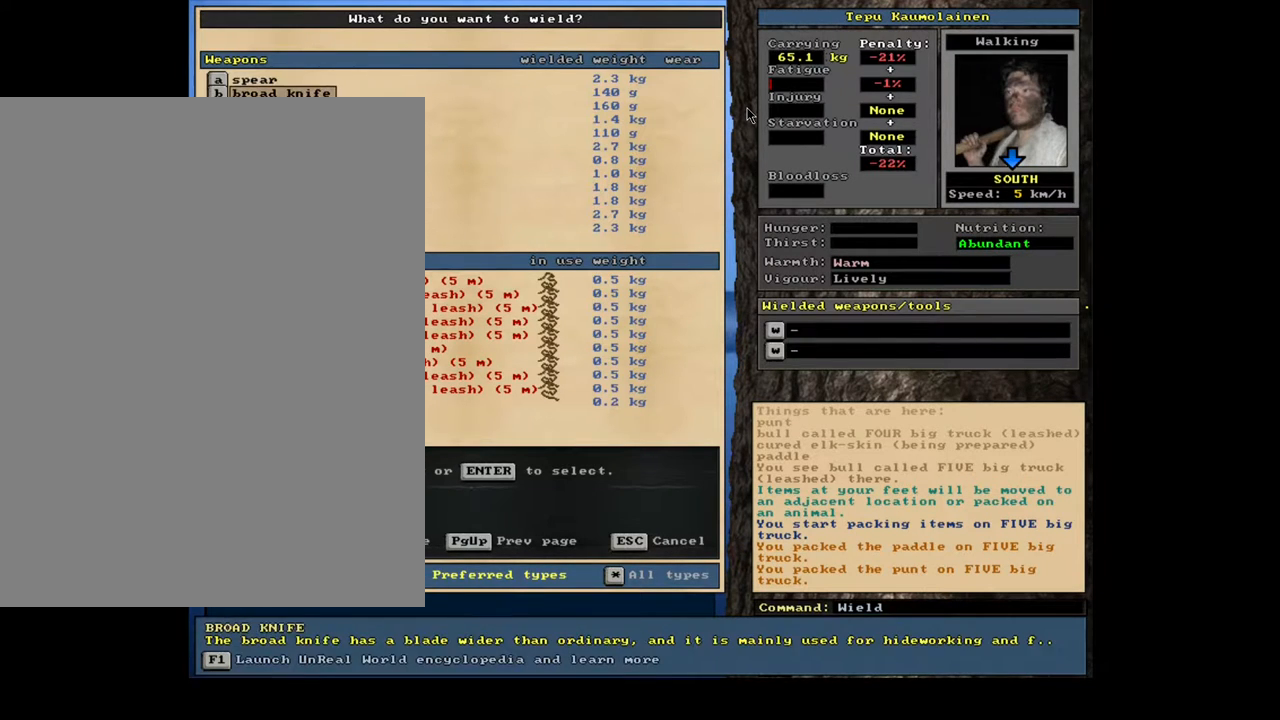
{"keys": ["down"], "mouse": [], "events": [[333, "down", "up"], [350, "down", "down"], [367, "down", "up"], [383, "down", "down"], [400, "down", "up"], [433, "down", "down"], [450, "down", "up"], [467, "down", "down"], [483, "down", "up"], [500, "down", "down"]]}
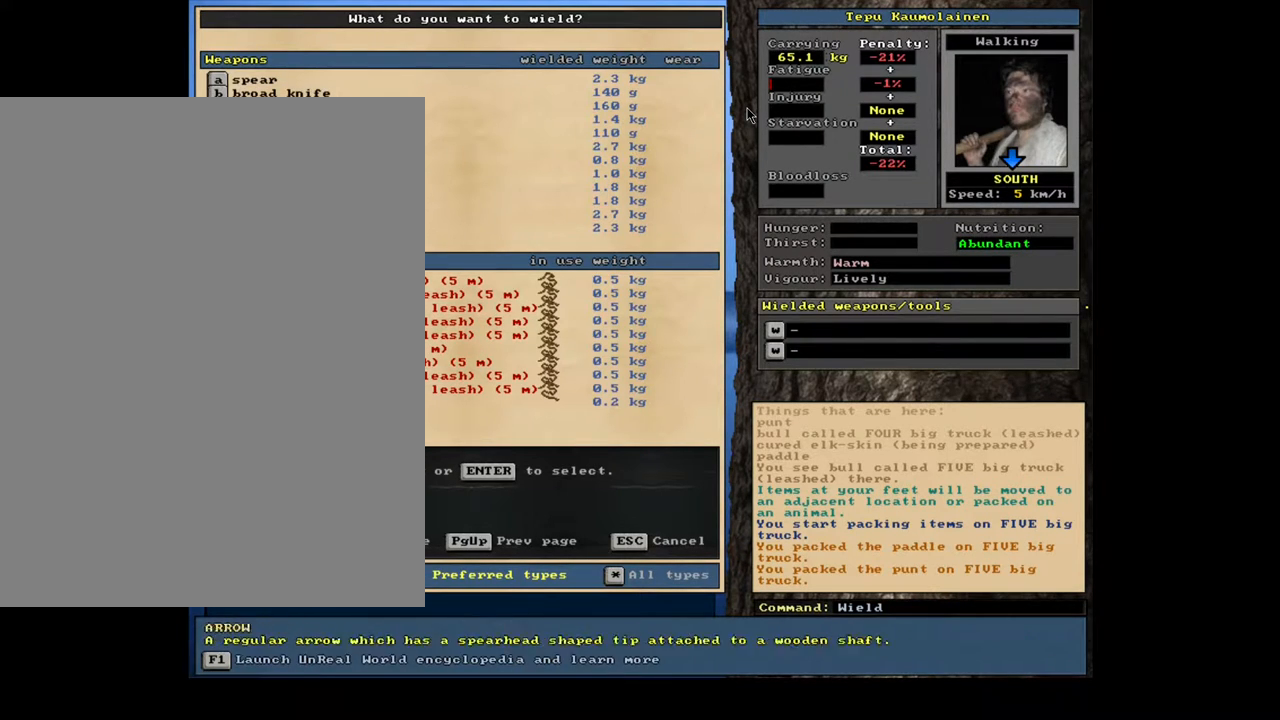
{"keys": ["up"], "mouse": [], "events": [[17, "down", "up"], [50, "down", "down"], [67, "down", "up"], [83, "down", "down"], [100, "down", "up"], [117, "down", "down"], [133, "down", "up"], [500, "up", "down"]]}
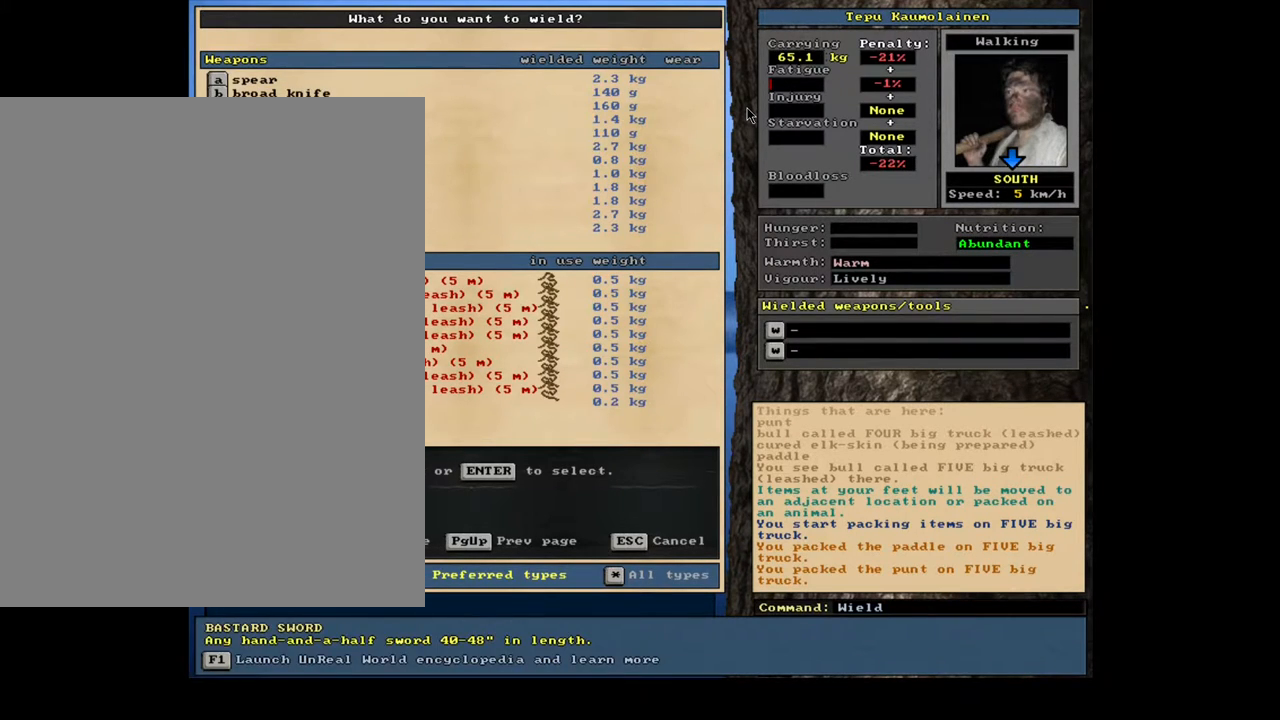
{"keys": [], "mouse": [], "events": [[50, "up", "up"], [200, "down", "down"], [283, "down", "up"], [400, "escape", "down"], [467, "escape", "up"]]}
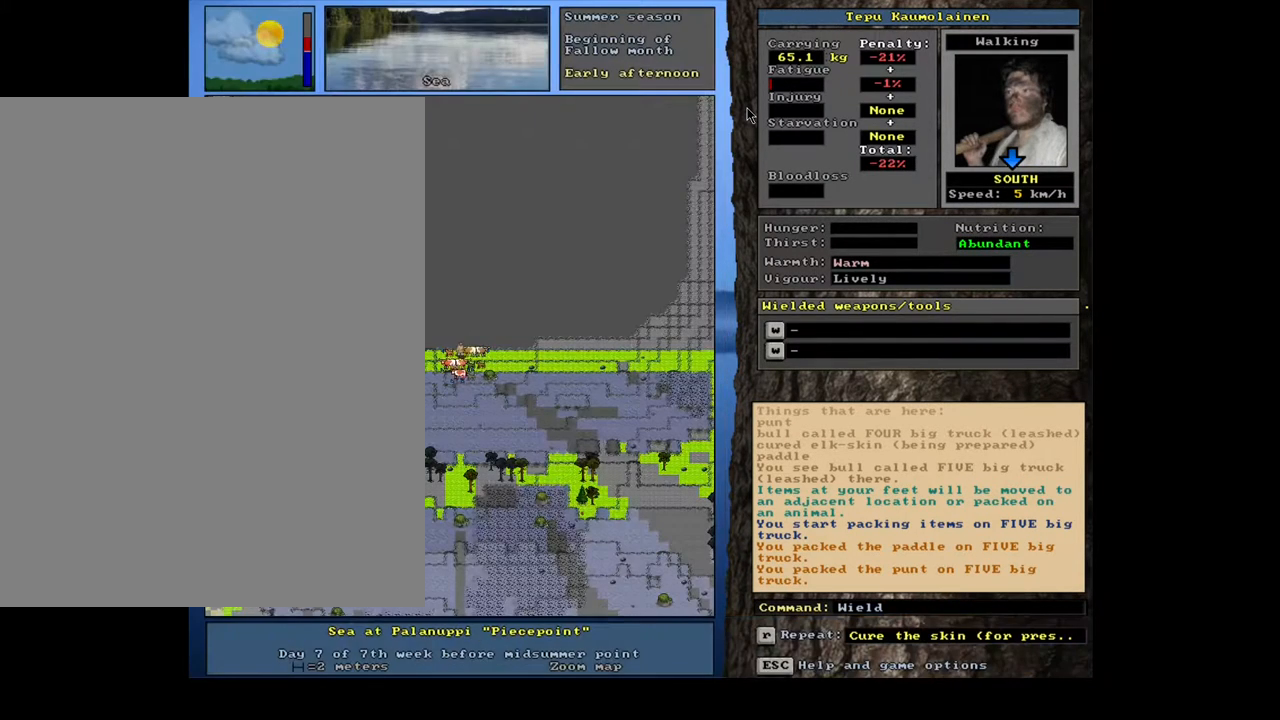
{"keys": ["ctrl_l"], "mouse": [], "events": [[500, "ctrl_l", "down"]]}
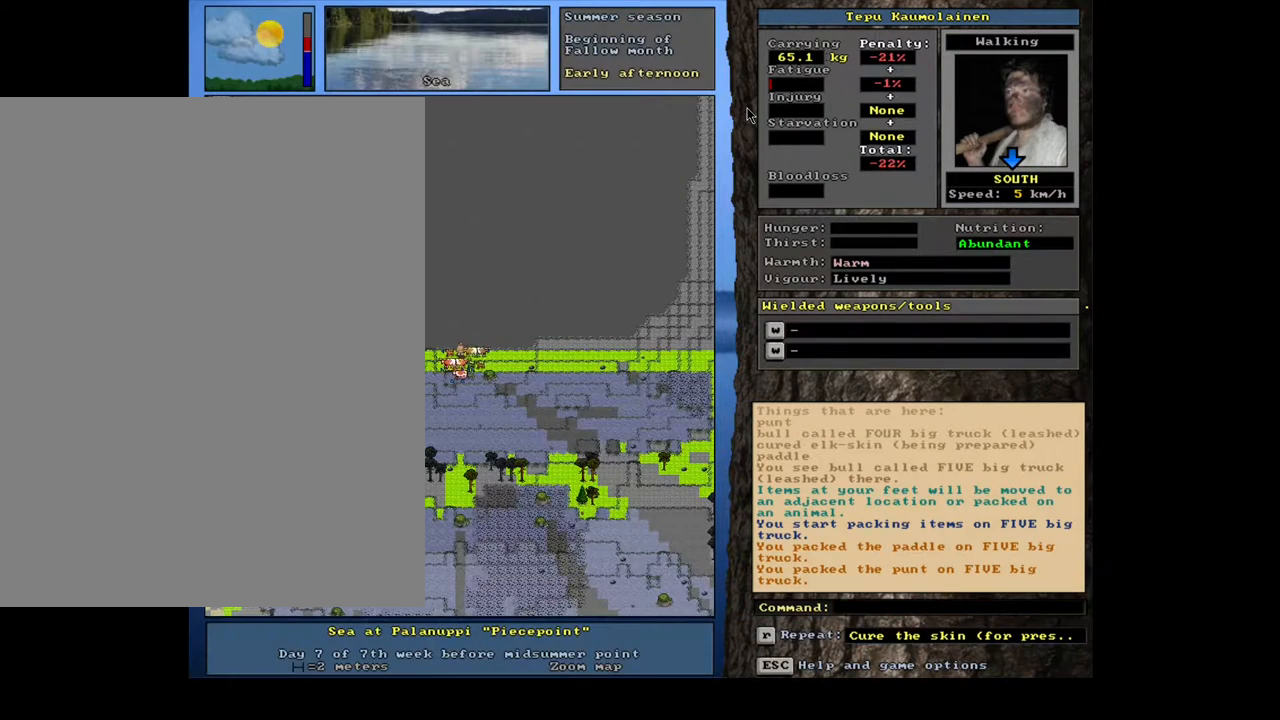
{"keys": ["ctrl_l", "num2"], "mouse": [], "events": [[167, "num2", "down"], [300, "num1", "down"], [300, "num2", "up"], [417, "num1", "up"], [417, "num2", "down"]]}
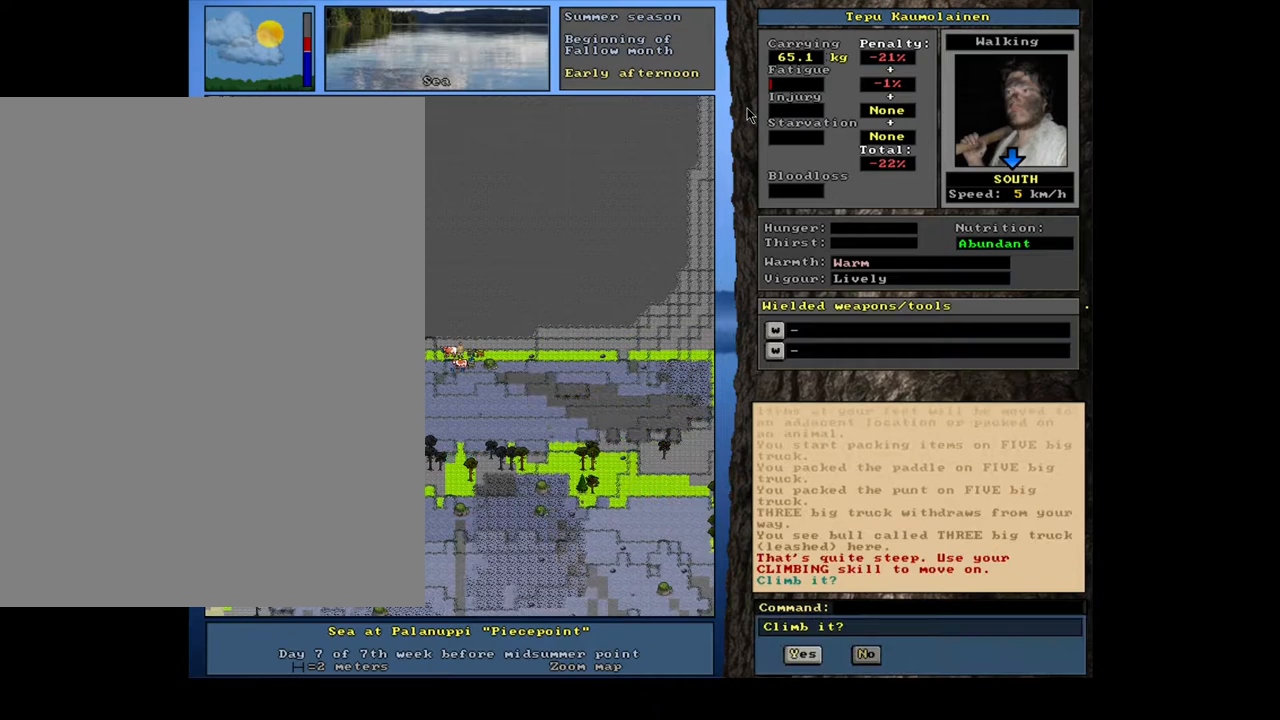
{"keys": [], "mouse": [], "events": [[150, "num2", "up"], [183, "num1", "down"], [283, "num1", "up"], [400, "ctrl_l", "up"]]}
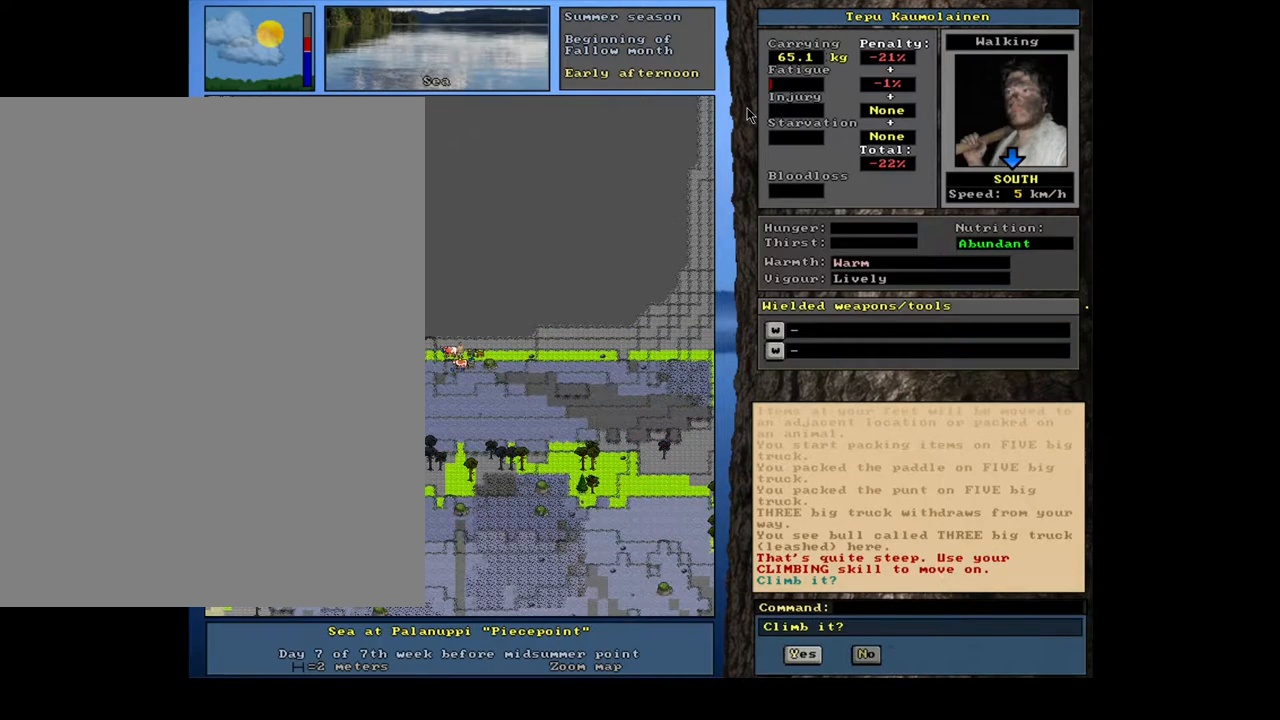
{"keys": ["ctrl_l", "num3"], "mouse": [], "events": [[67, "escape", "down"], [133, "escape", "up"], [300, "ctrl_l", "down"], [333, "num3", "down"], [417, "num3", "up"], [500, "num3", "down"]]}